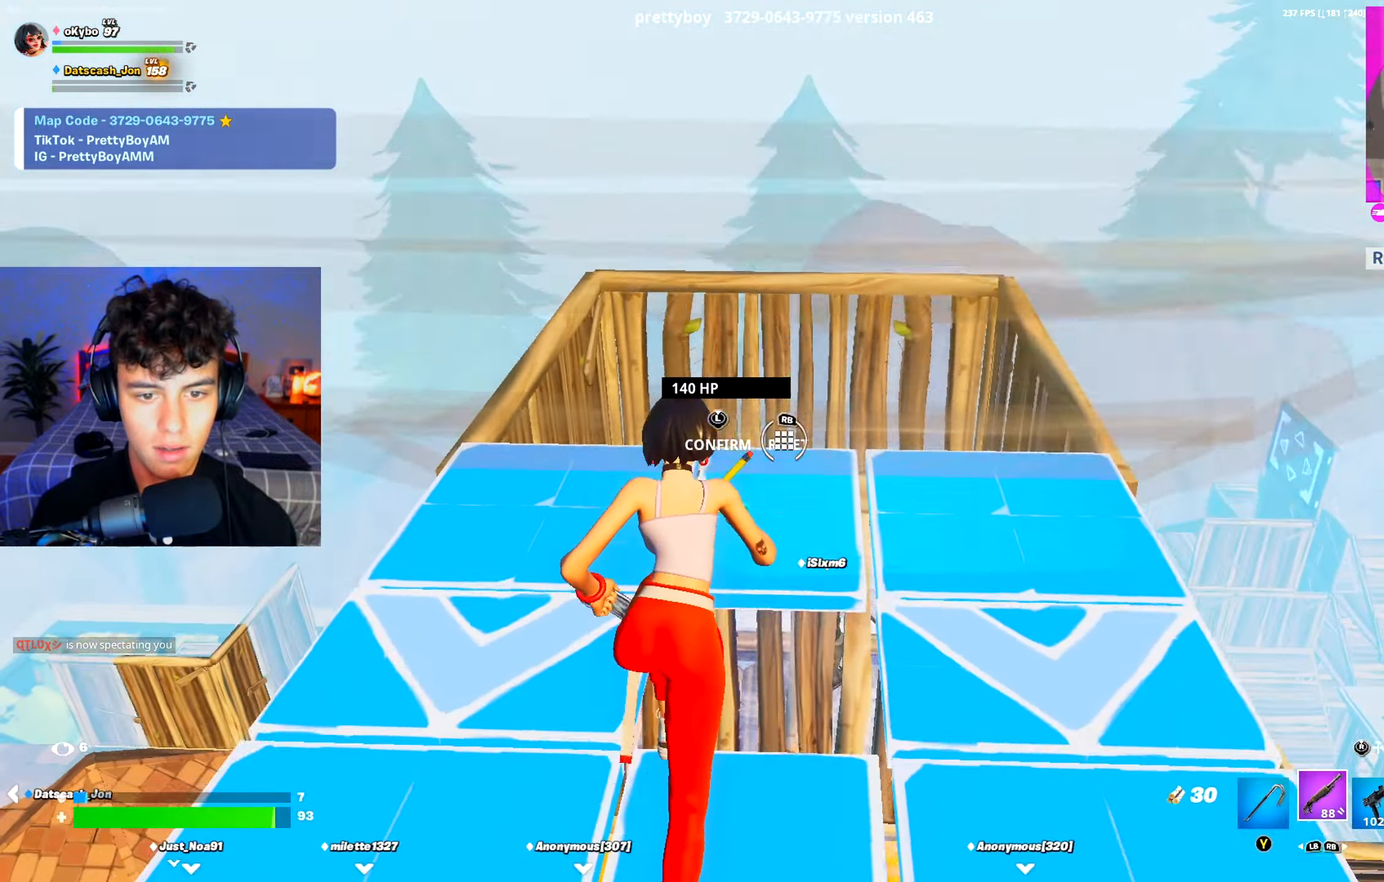
Gameplay with a controller (Xbox layout); each line is a JSON object with the inputs held at the frame after it. "events" lists button and stick changes between this image and that frame as [ms after this image, input, new state], when the widget could be followed in between.
{"buttons": [], "left_stick": "right", "right_stick": "left", "events": [[217, "right_stick", "down"], [301, "R2", "up"], [384, "left_stick", "right"], [384, "right_stick", "center"], [501, "right_stick", "left"]]}
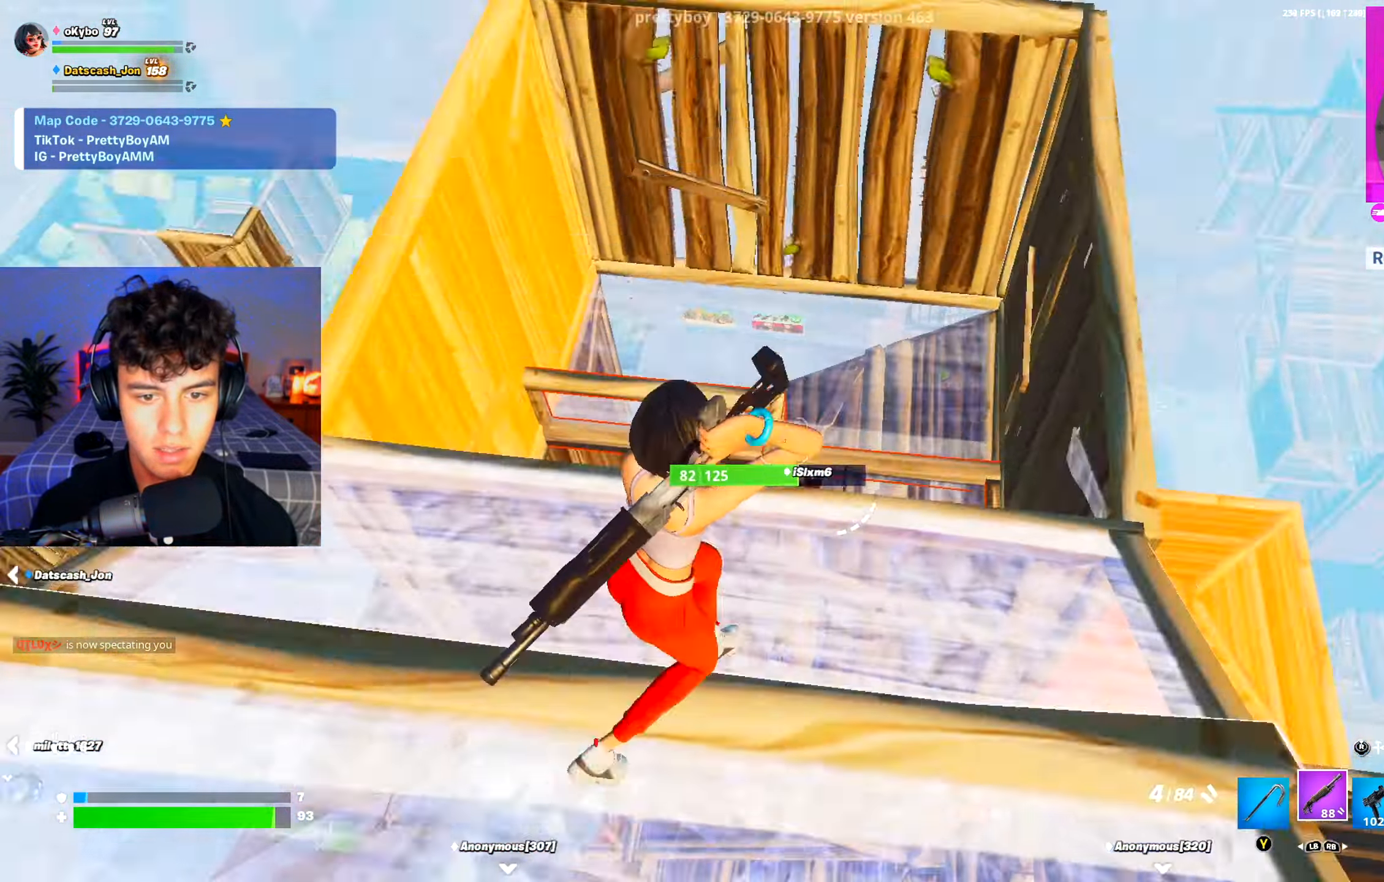
{"buttons": ["R2"], "left_stick": "right", "right_stick": "up", "events": [[167, "right_stick", "center"], [484, "R2", "down"], [500, "right_stick", "up"]]}
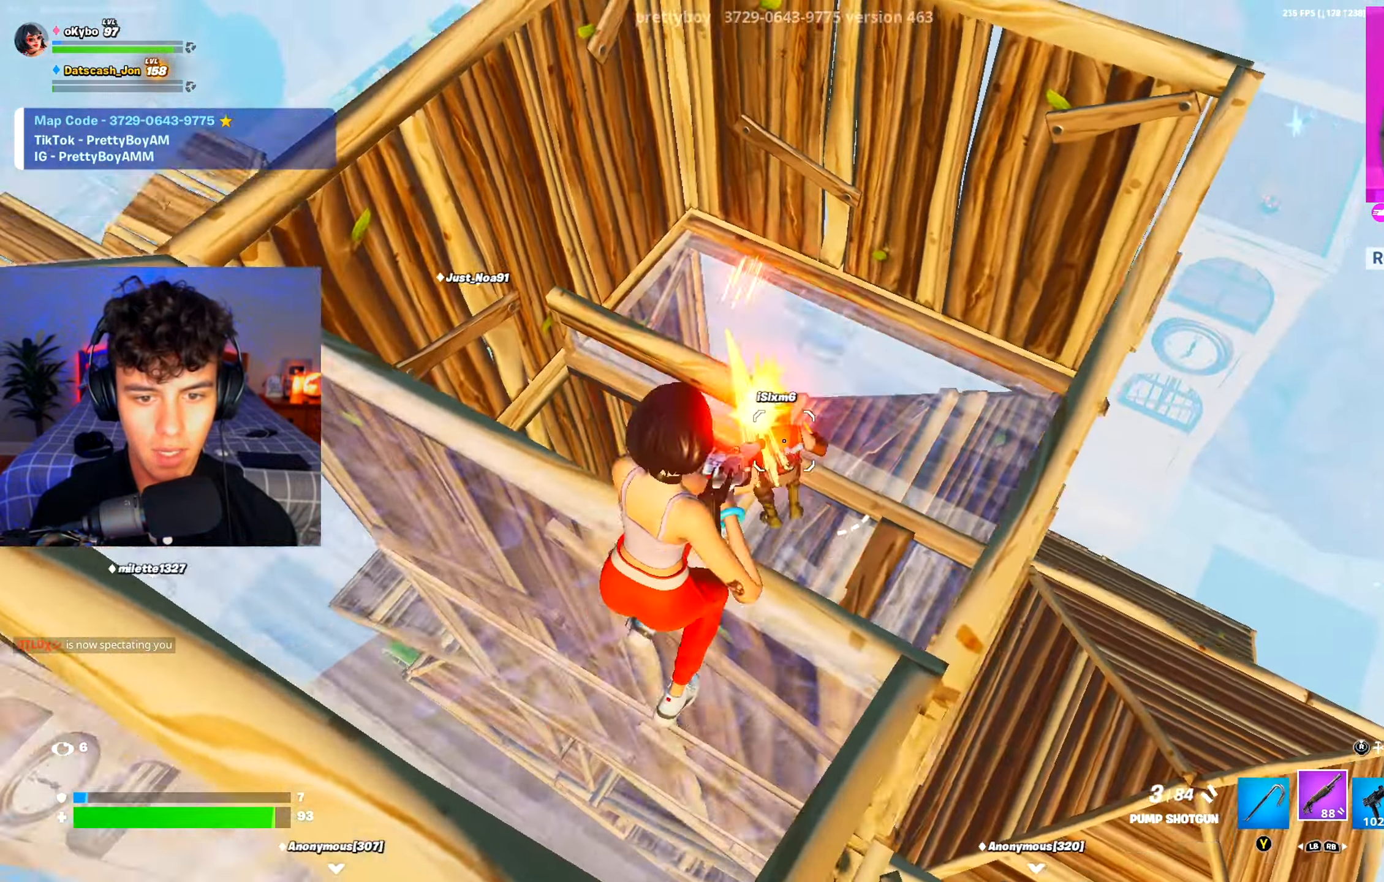
{"buttons": ["R2", "R3"], "left_stick": "left", "right_stick": "center", "events": [[51, "left_stick", "down-left"], [67, "R3", "down"], [117, "right_stick", "center"], [167, "R3", "up"], [184, "right_stick", "down"], [201, "left_stick", "left"], [301, "right_stick", "up"], [434, "right_stick", "center"], [451, "R3", "down"]]}
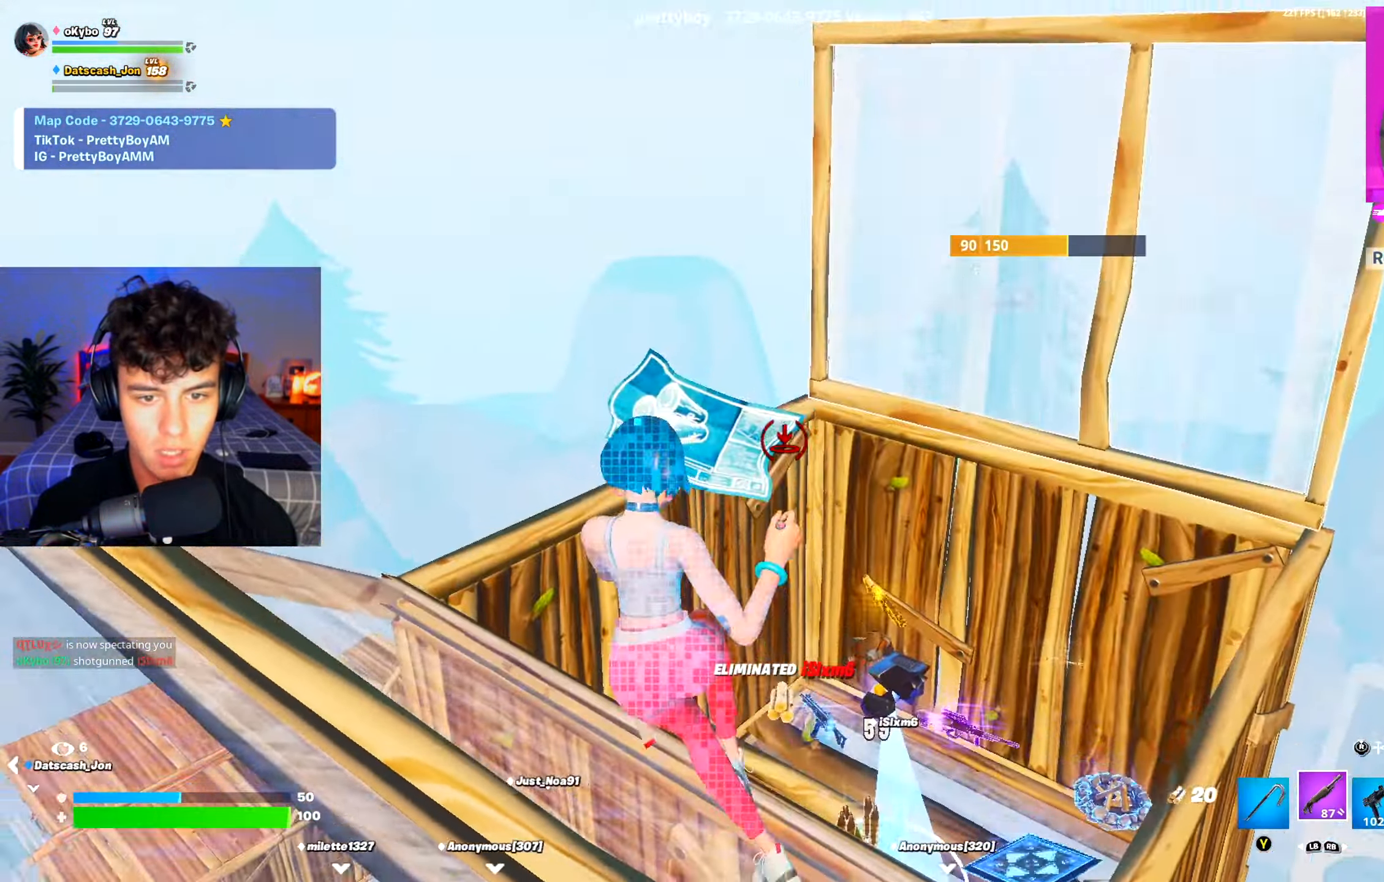
{"buttons": [], "left_stick": "right", "right_stick": "center", "events": [[50, "R3", "up"], [83, "R2", "up"], [133, "left_stick", "up"], [183, "left_stick", "right"], [284, "right_stick", "down-right"], [450, "right_stick", "center"]]}
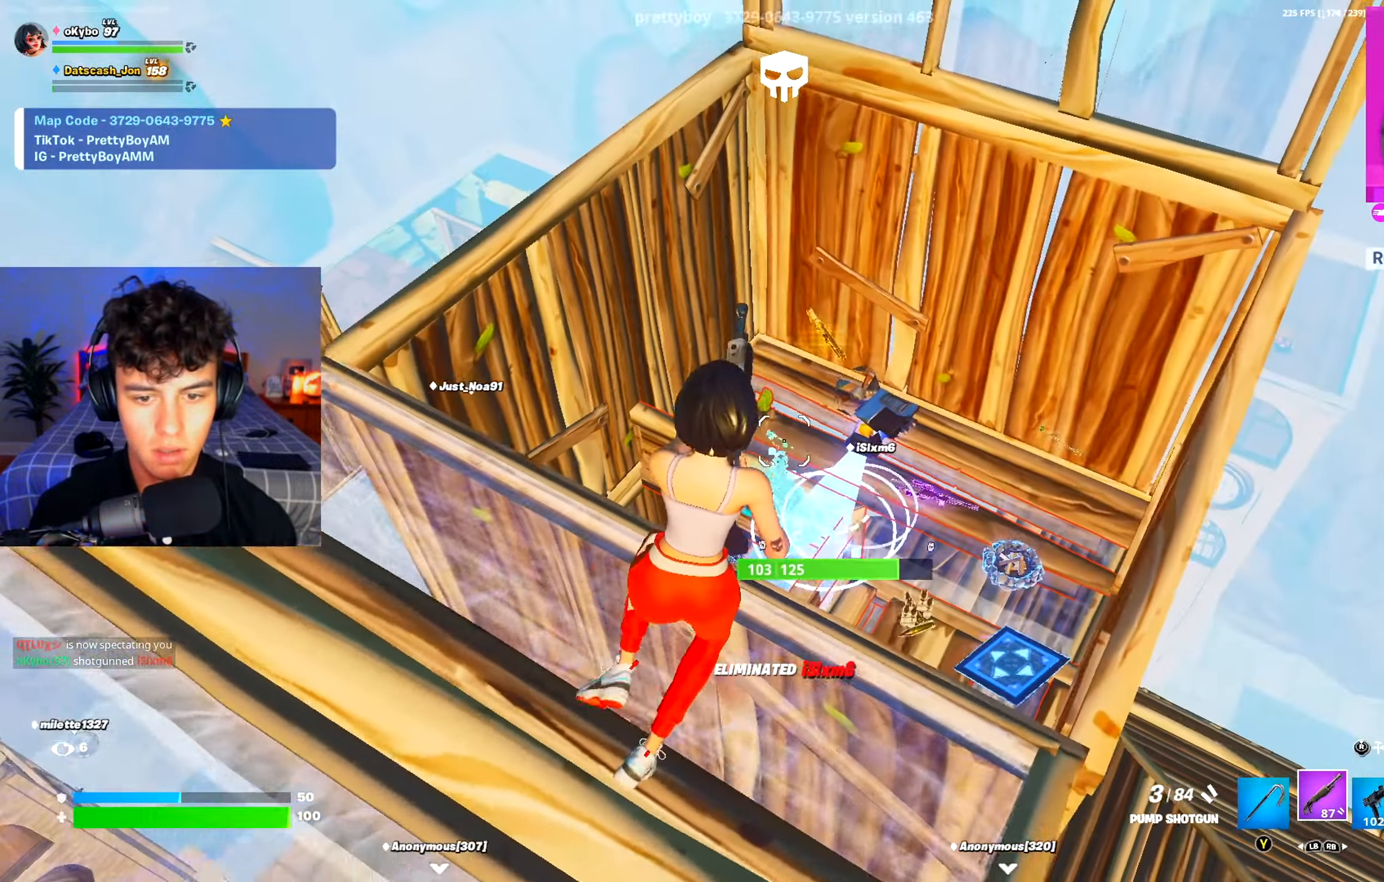
{"buttons": [], "left_stick": "center", "right_stick": "center", "events": [[34, "X", "down"], [134, "X", "up"], [201, "left_stick", "up-right"], [284, "Y", "down"], [351, "Y", "up"], [451, "left_stick", "center"]]}
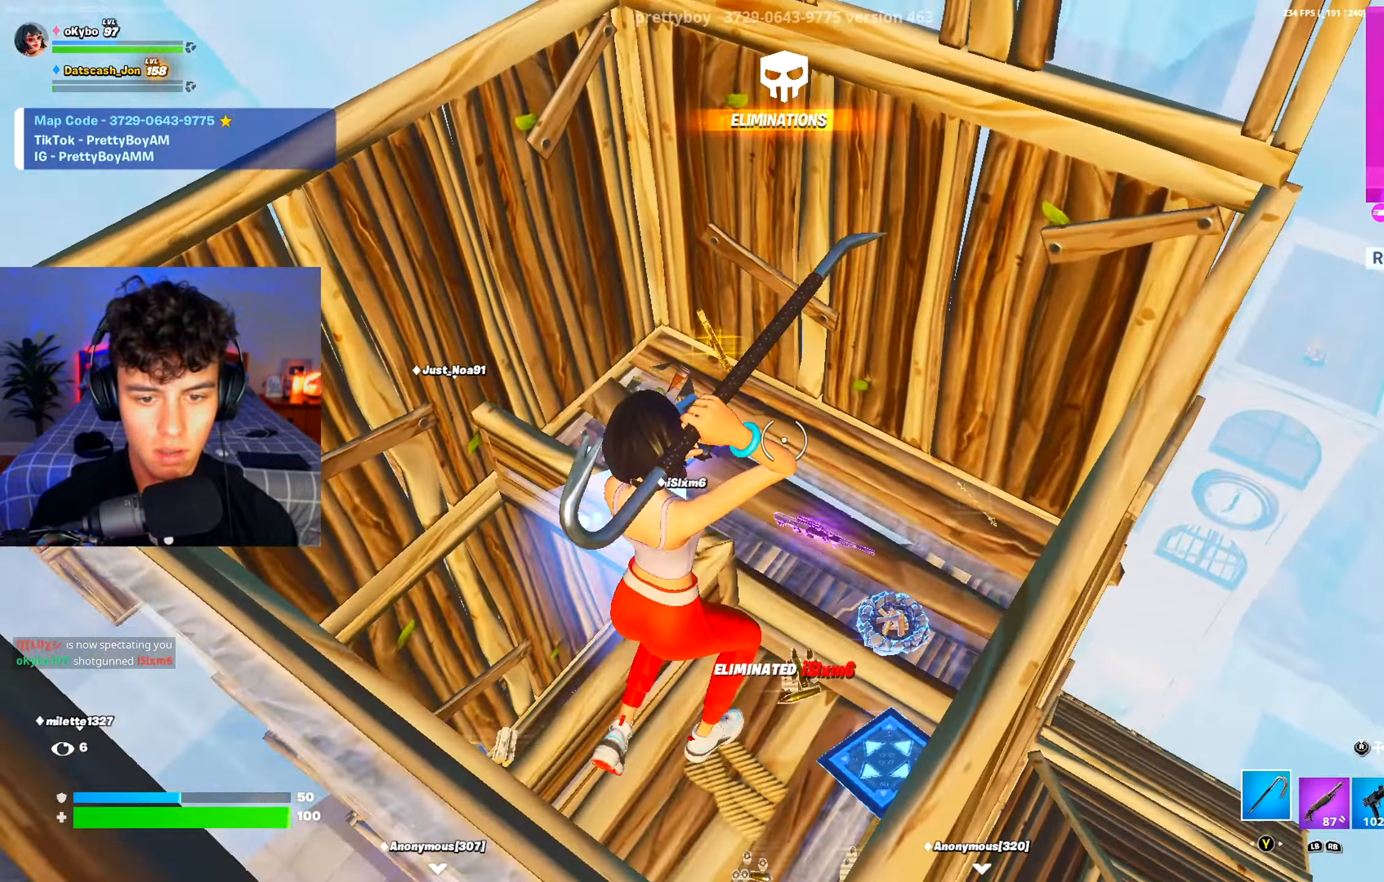
{"buttons": ["L2"], "left_stick": "up-left", "right_stick": "center", "events": [[17, "right_stick", "down-left"], [117, "left_stick", "left"], [200, "left_stick", "center"], [200, "right_stick", "left"], [250, "left_stick", "right"], [317, "right_stick", "up-left"], [350, "left_stick", "up-left"], [384, "R1", "down"], [484, "L2", "down"], [484, "R1", "up"], [484, "right_stick", "center"]]}
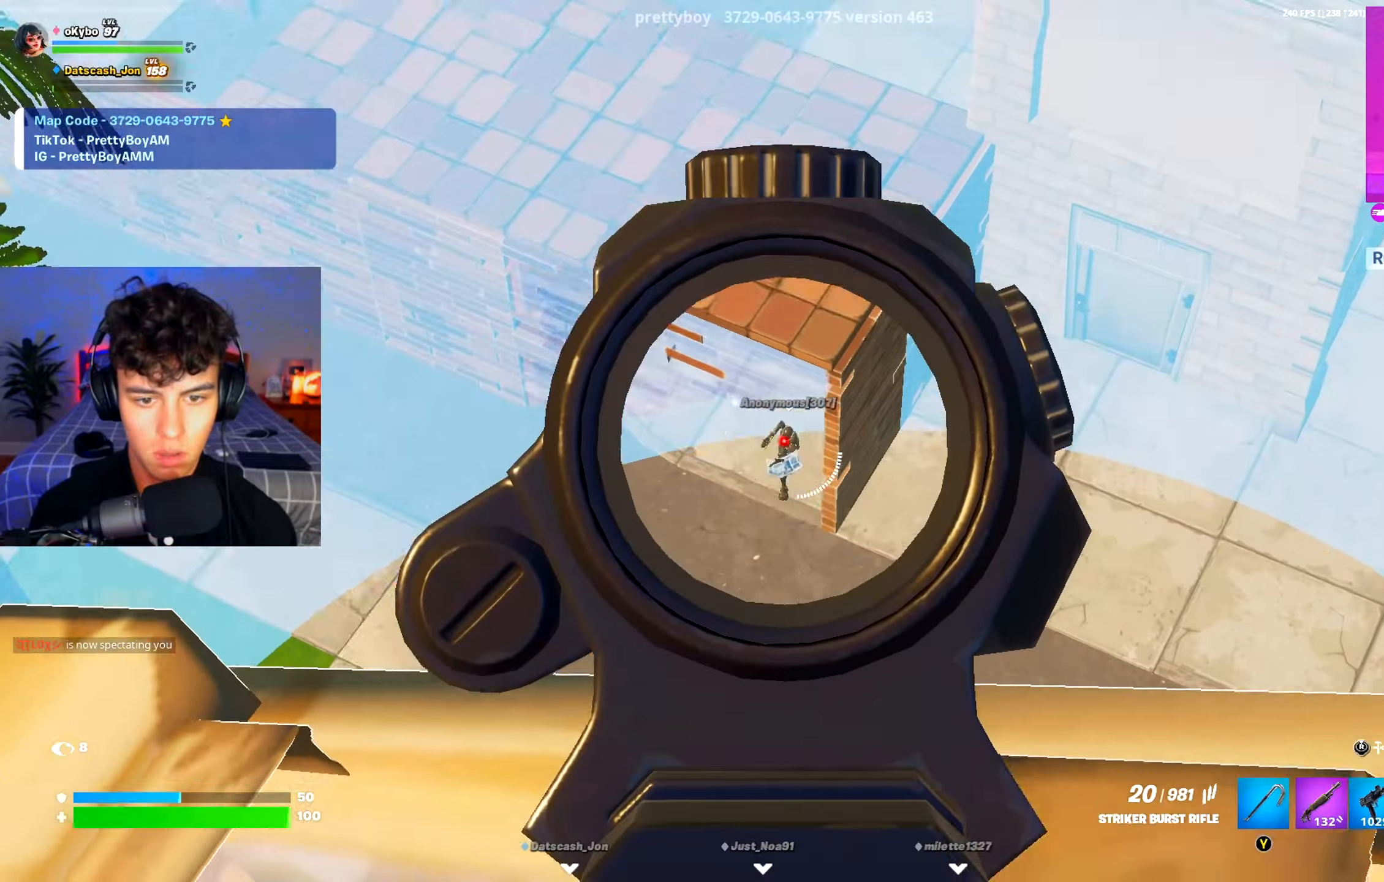
{"buttons": ["L2"], "left_stick": "right", "right_stick": "down-right", "events": [[84, "left_stick", "up-right"], [101, "right_stick", "down-left"], [167, "R2", "down"], [284, "left_stick", "left"], [367, "right_stick", "down-right"], [468, "R2", "up"], [468, "left_stick", "right"]]}
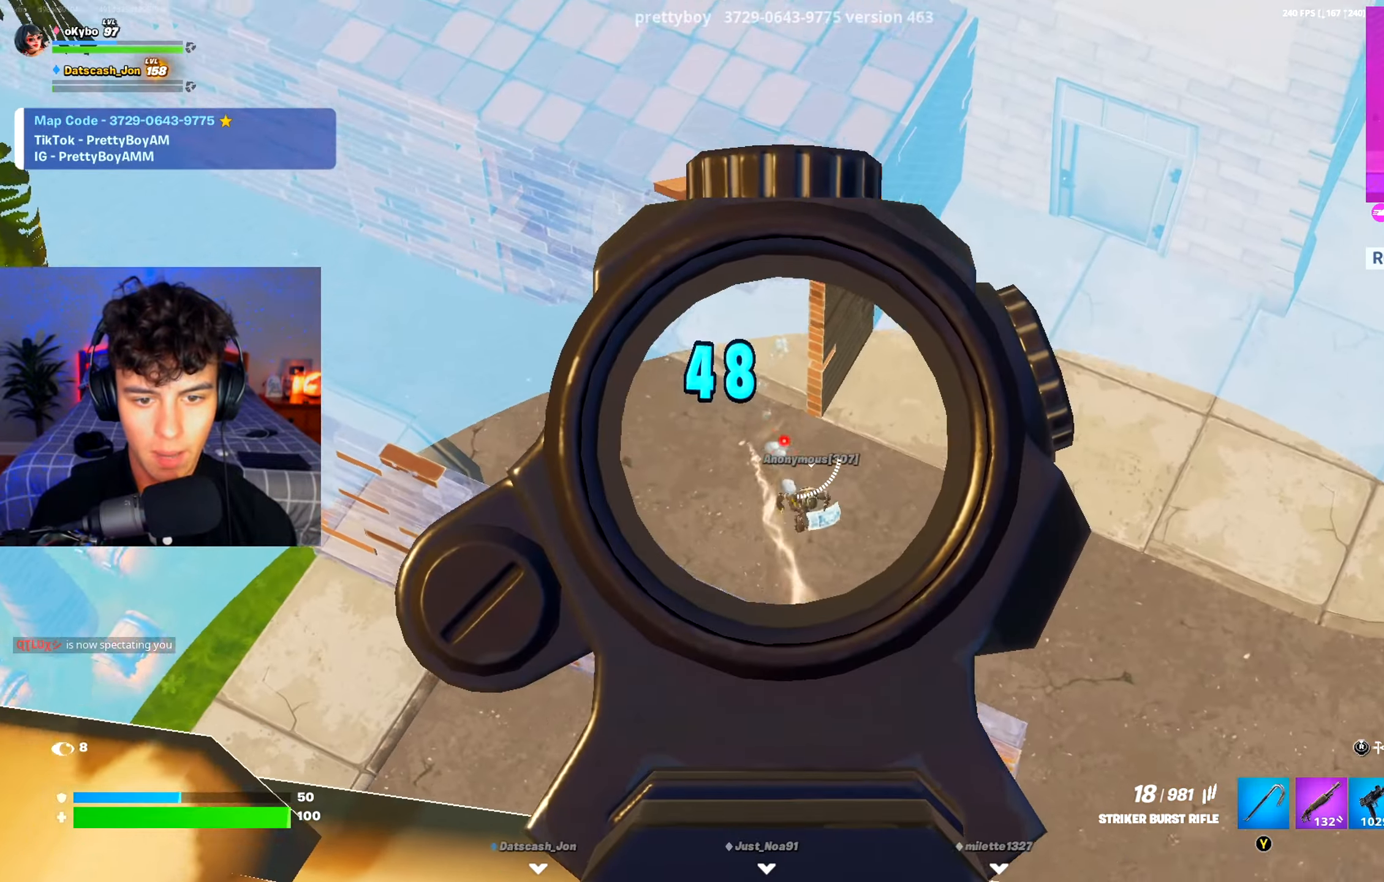
{"buttons": ["R2"], "left_stick": "left", "right_stick": "down-left", "events": [[50, "left_stick", "down-right"], [200, "left_stick", "right"], [217, "R2", "down"], [367, "left_stick", "left"], [484, "right_stick", "down-left"], [500, "L2", "up"]]}
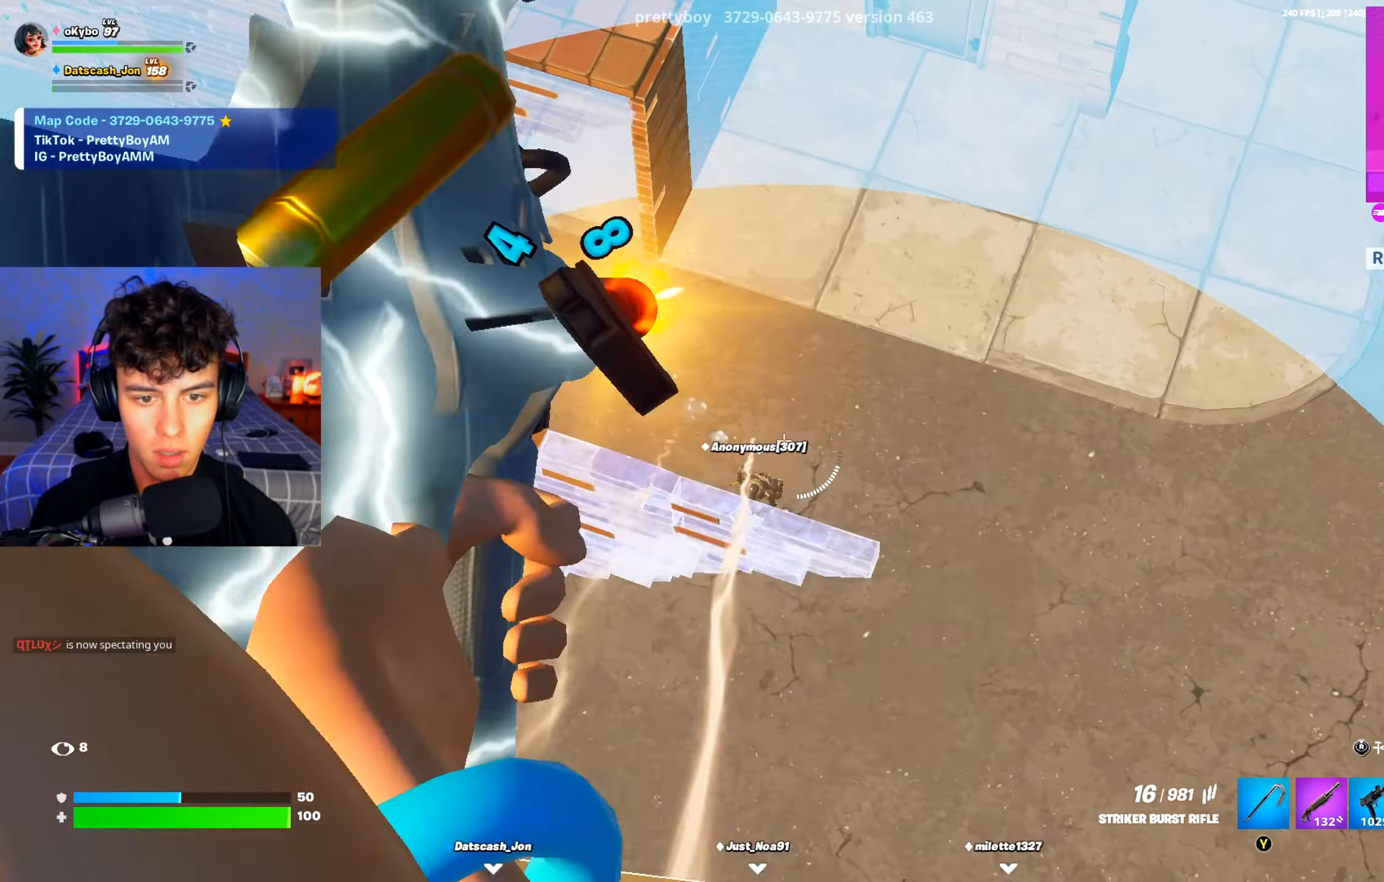
{"buttons": [], "left_stick": "up-right", "right_stick": "left", "events": [[17, "R2", "up"], [51, "R1", "down"], [67, "right_stick", "center"], [117, "R1", "up"], [117, "left_stick", "up-right"], [217, "A", "down"], [317, "R3", "down"], [334, "A", "up"], [384, "right_stick", "down-left"], [418, "R3", "up"], [434, "right_stick", "left"]]}
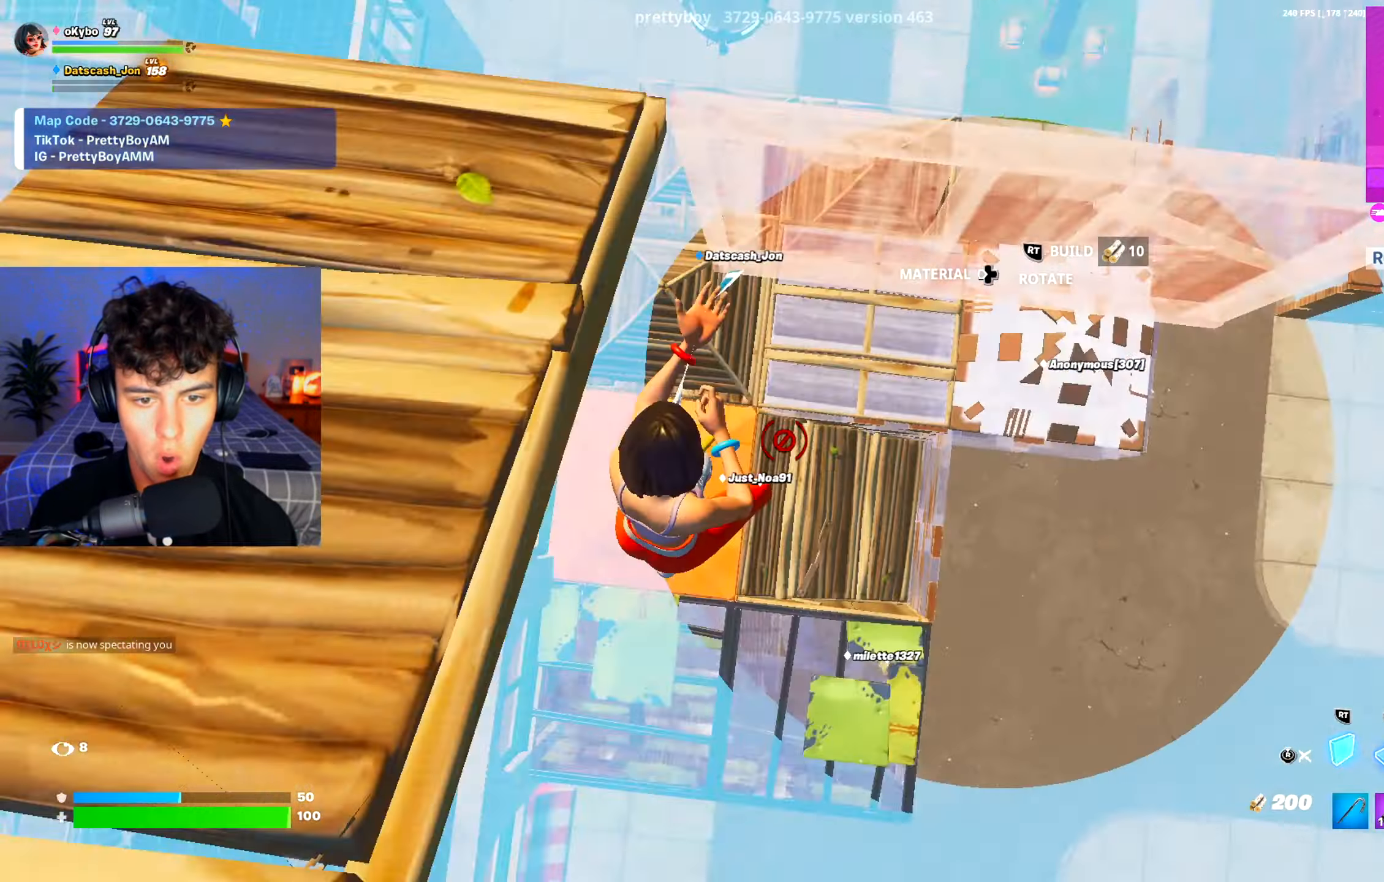
{"buttons": [], "left_stick": "up-left", "right_stick": "left", "events": [[67, "left_stick", "down-right"], [117, "R2", "down"], [200, "right_stick", "up-left"], [234, "left_stick", "down-left"], [300, "left_stick", "left"], [317, "L2", "down"], [317, "R2", "up"], [334, "right_stick", "left"], [350, "R3", "down"], [400, "L2", "up"], [434, "R3", "up"], [467, "left_stick", "up-left"]]}
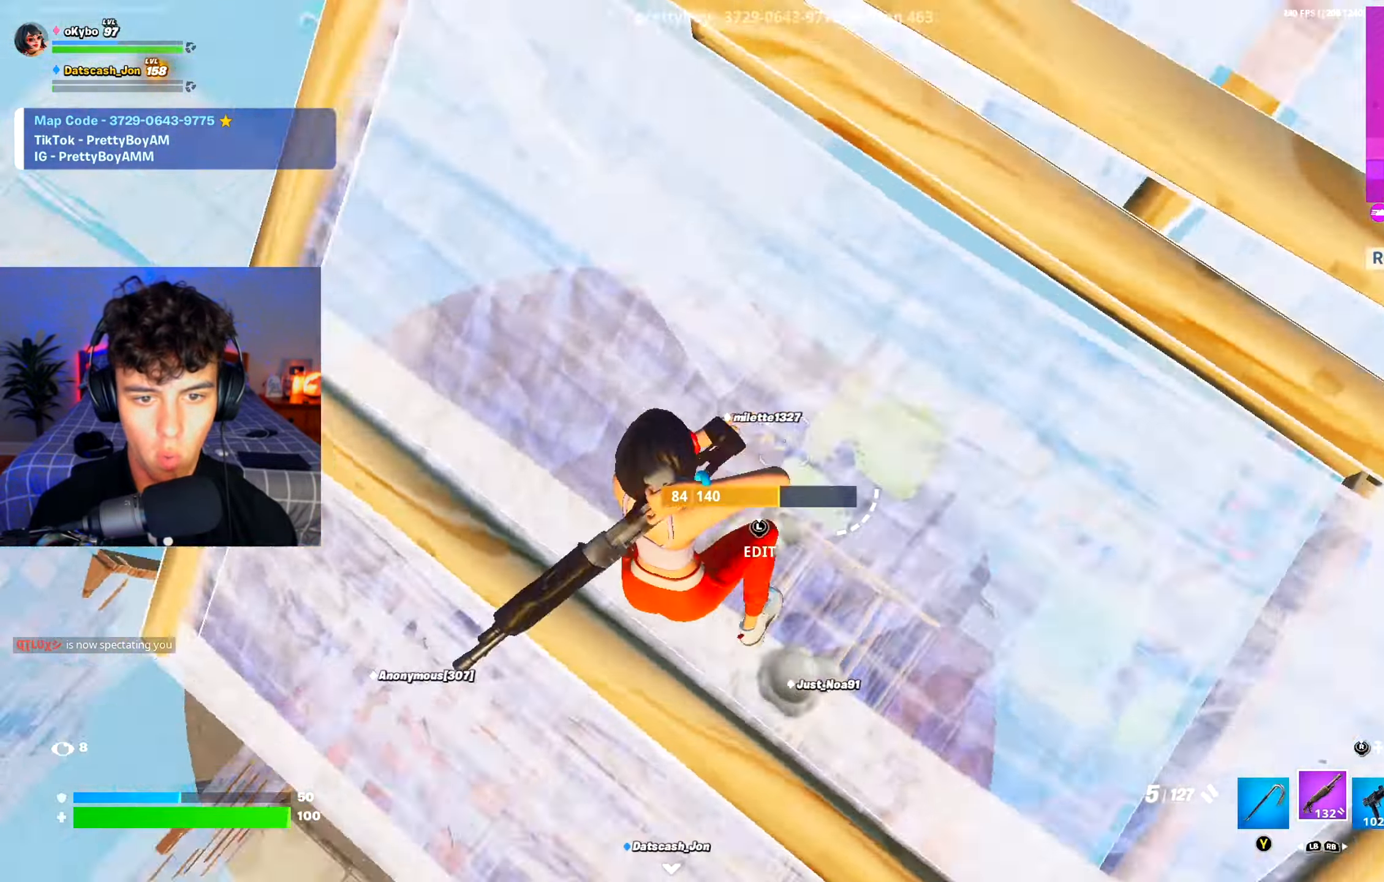
{"buttons": [], "left_stick": "up-right", "right_stick": "right", "events": [[301, "right_stick", "center"], [384, "left_stick", "up-right"], [501, "right_stick", "right"]]}
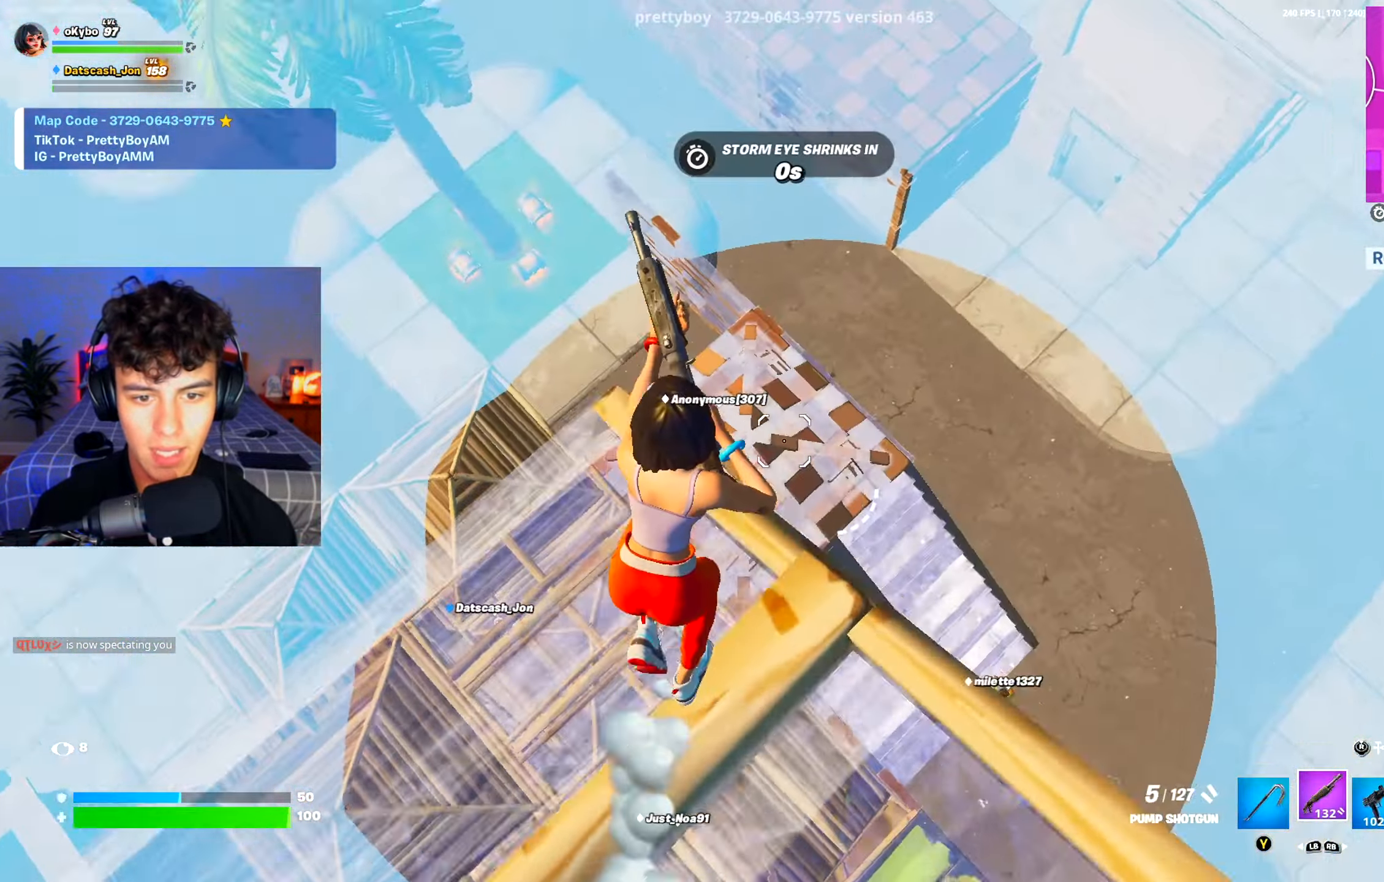
{"buttons": ["R2"], "left_stick": "left", "right_stick": "center", "events": [[67, "R3", "down"], [133, "left_stick", "right"], [183, "R3", "up"], [183, "right_stick", "left"], [300, "left_stick", "down"], [334, "R2", "down"], [450, "left_stick", "left"], [500, "right_stick", "center"]]}
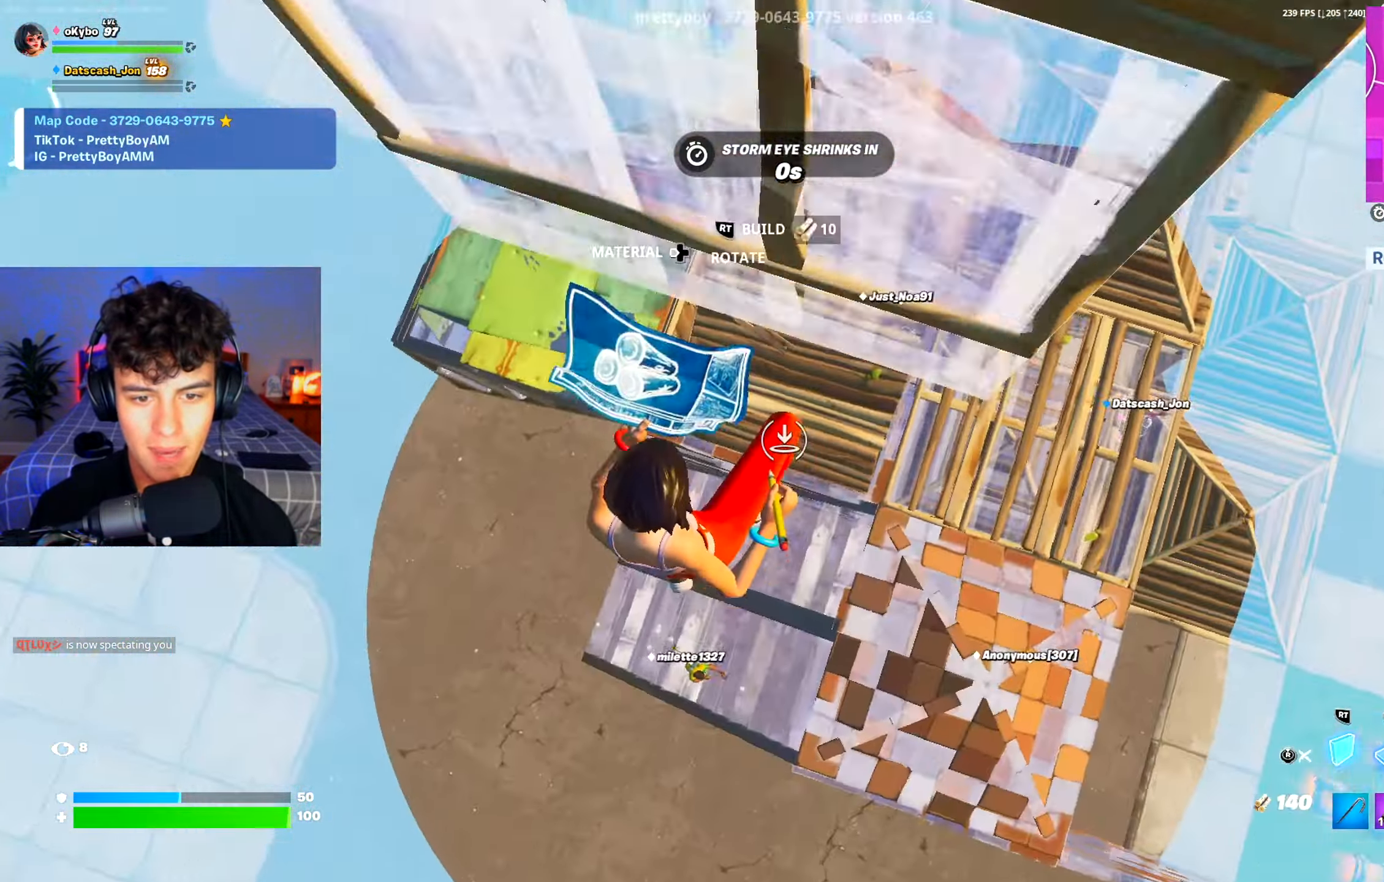
{"buttons": [], "left_stick": "up-left", "right_stick": "left", "events": [[51, "L2", "down"], [51, "R2", "up"], [51, "left_stick", "up-left"], [67, "right_stick", "left"], [84, "R3", "down"], [117, "L2", "up"], [151, "R3", "up"]]}
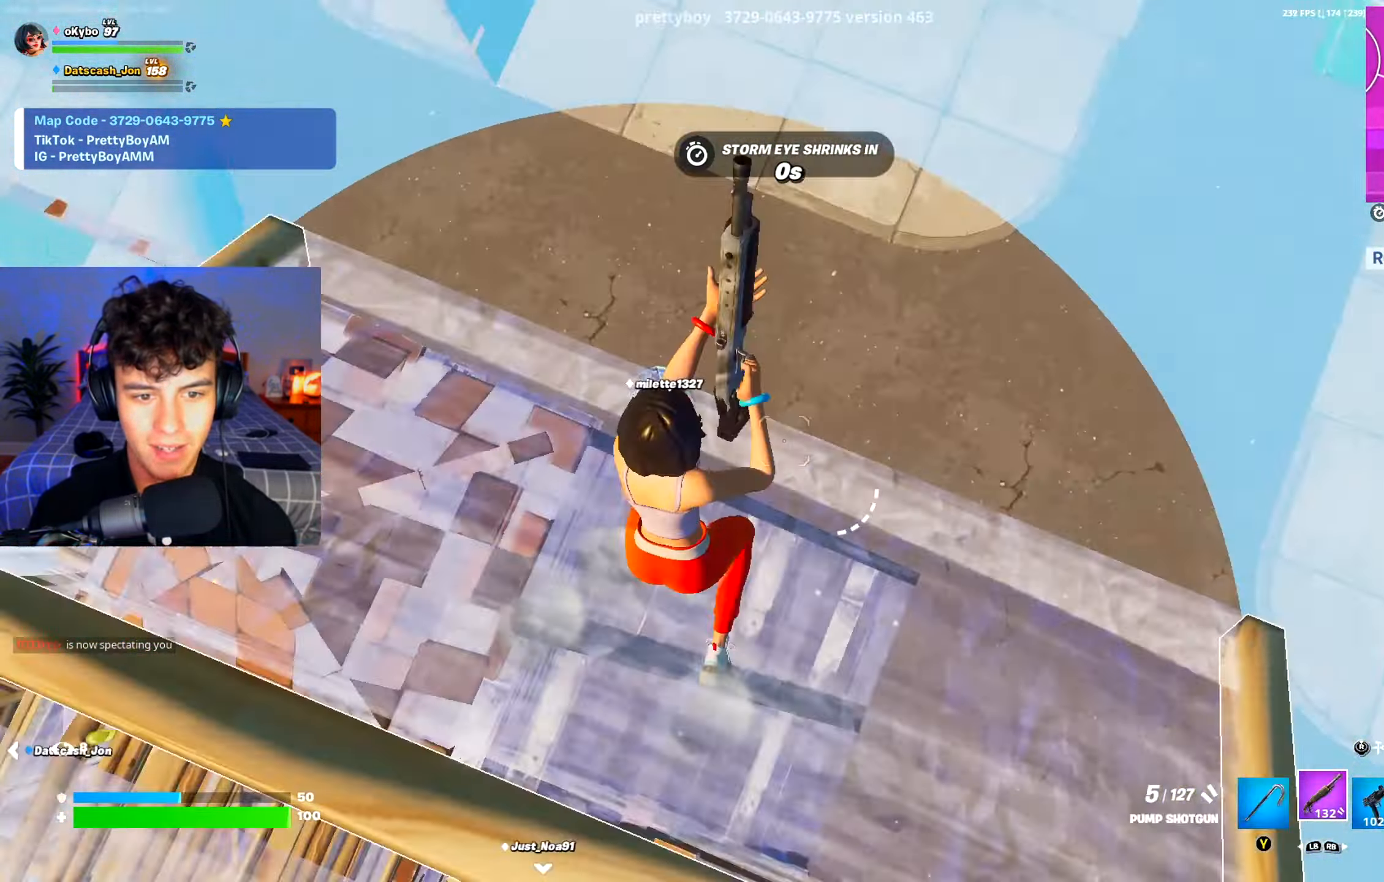
{"buttons": [], "left_stick": "up-right", "right_stick": "center", "events": [[200, "left_stick", "up"], [300, "left_stick", "up-right"], [300, "right_stick", "center"]]}
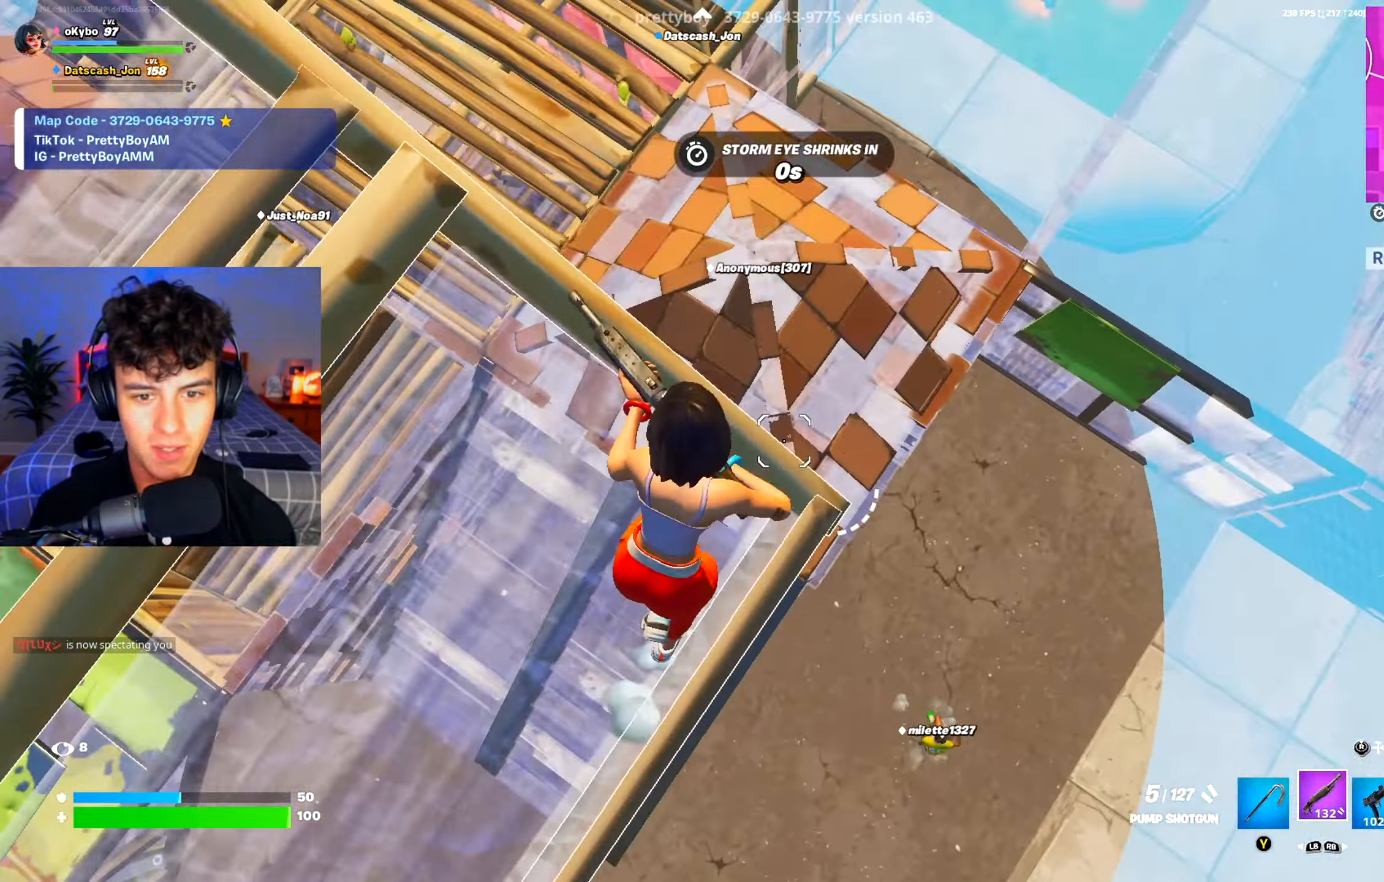
{"buttons": [], "left_stick": "up", "right_stick": "left", "events": [[67, "right_stick", "left"], [201, "left_stick", "down-right"], [267, "left_stick", "down-left"], [434, "left_stick", "up-left"], [484, "left_stick", "up"]]}
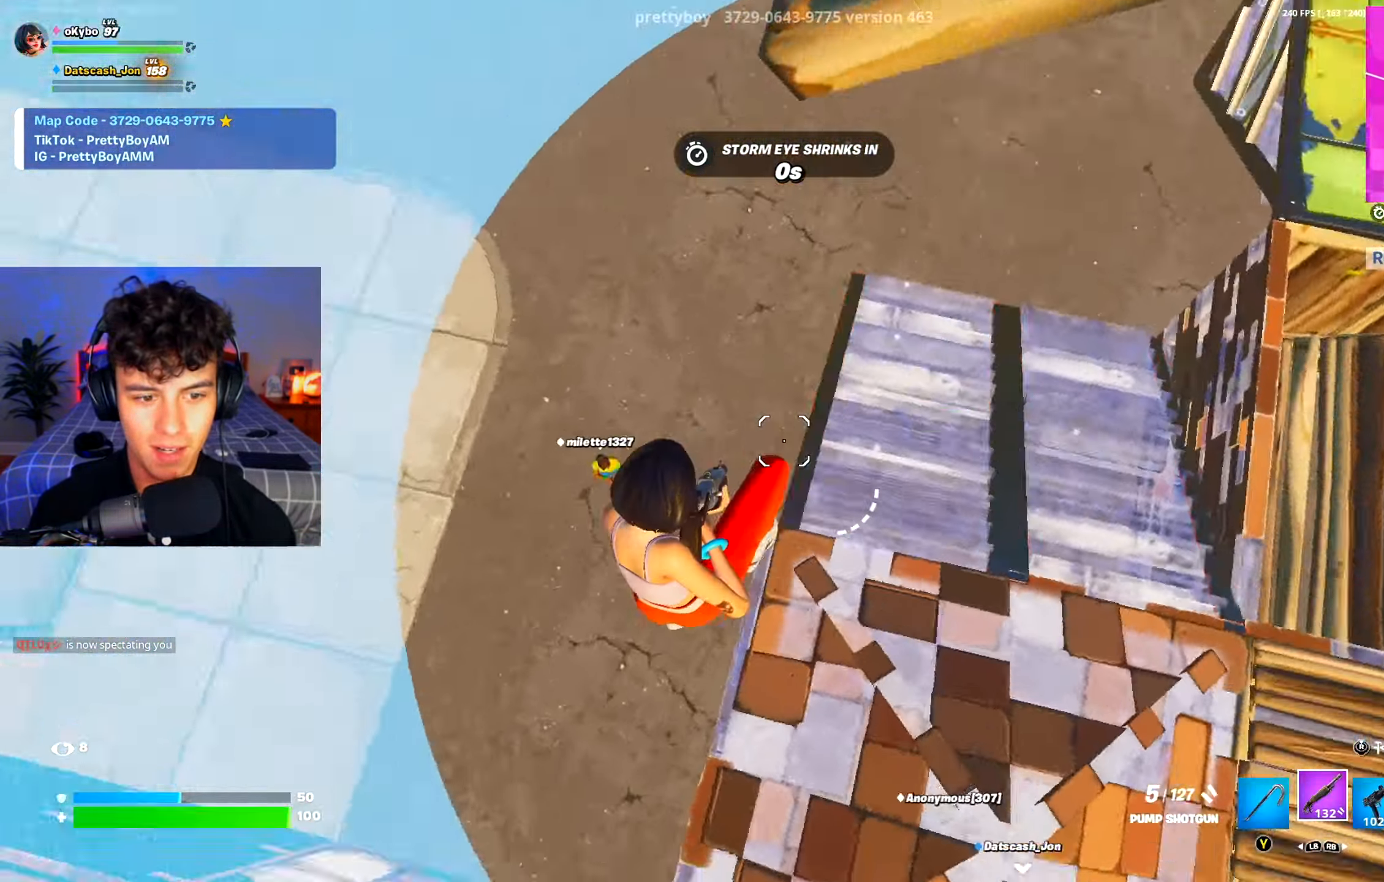
{"buttons": ["R2"], "left_stick": "up-left", "right_stick": "up-left", "events": [[33, "left_stick", "up-right"], [167, "right_stick", "center"], [300, "right_stick", "right"], [384, "left_stick", "up-left"], [434, "R2", "down"], [434, "right_stick", "up-left"]]}
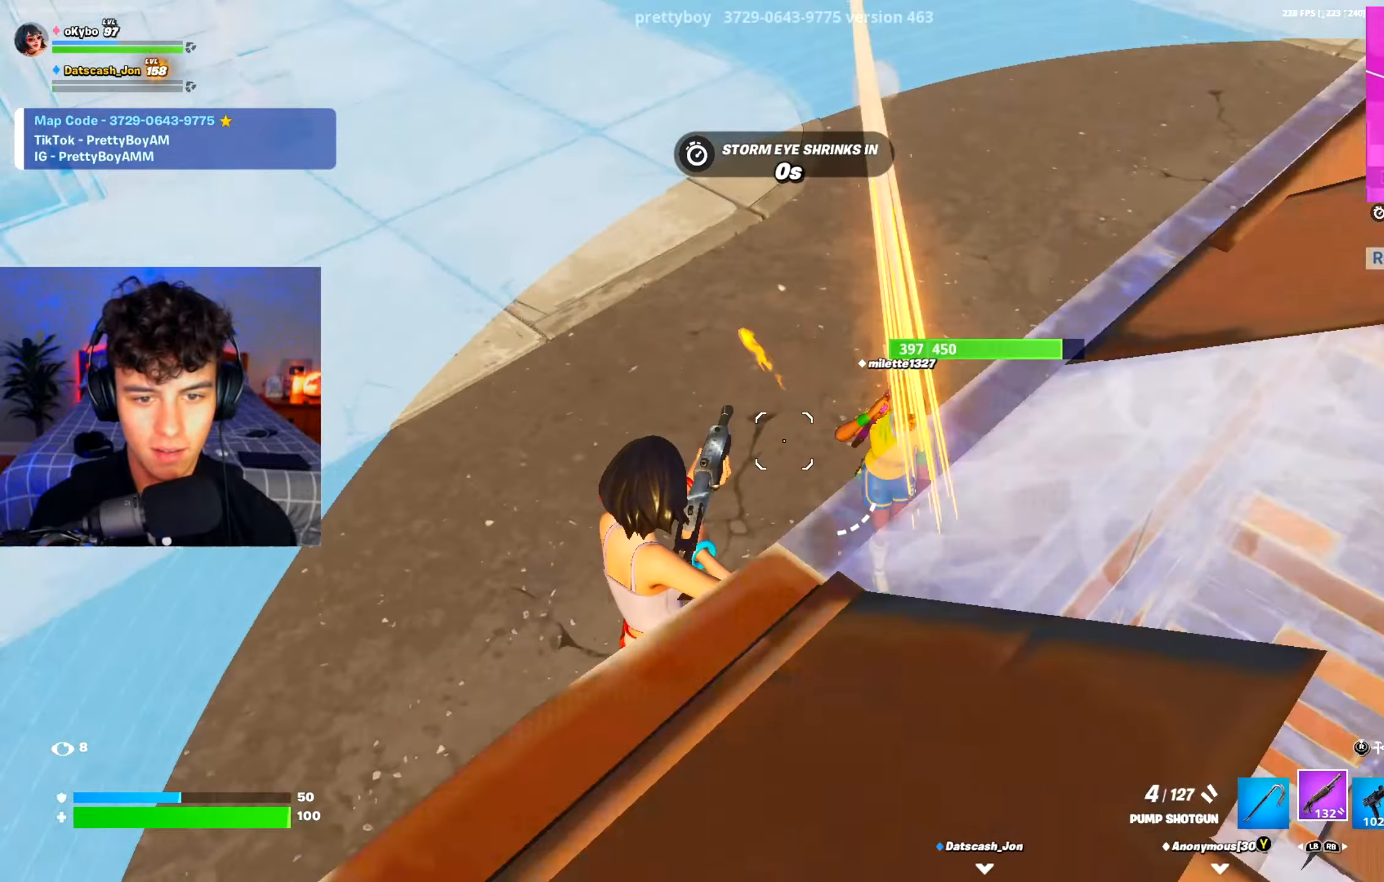
{"buttons": [], "left_stick": "up-right", "right_stick": "up-right", "events": [[17, "R2", "up"], [67, "R1", "down"], [84, "right_stick", "center"], [167, "R1", "up"], [167, "right_stick", "up-right"], [301, "left_stick", "up"], [434, "left_stick", "up-right"]]}
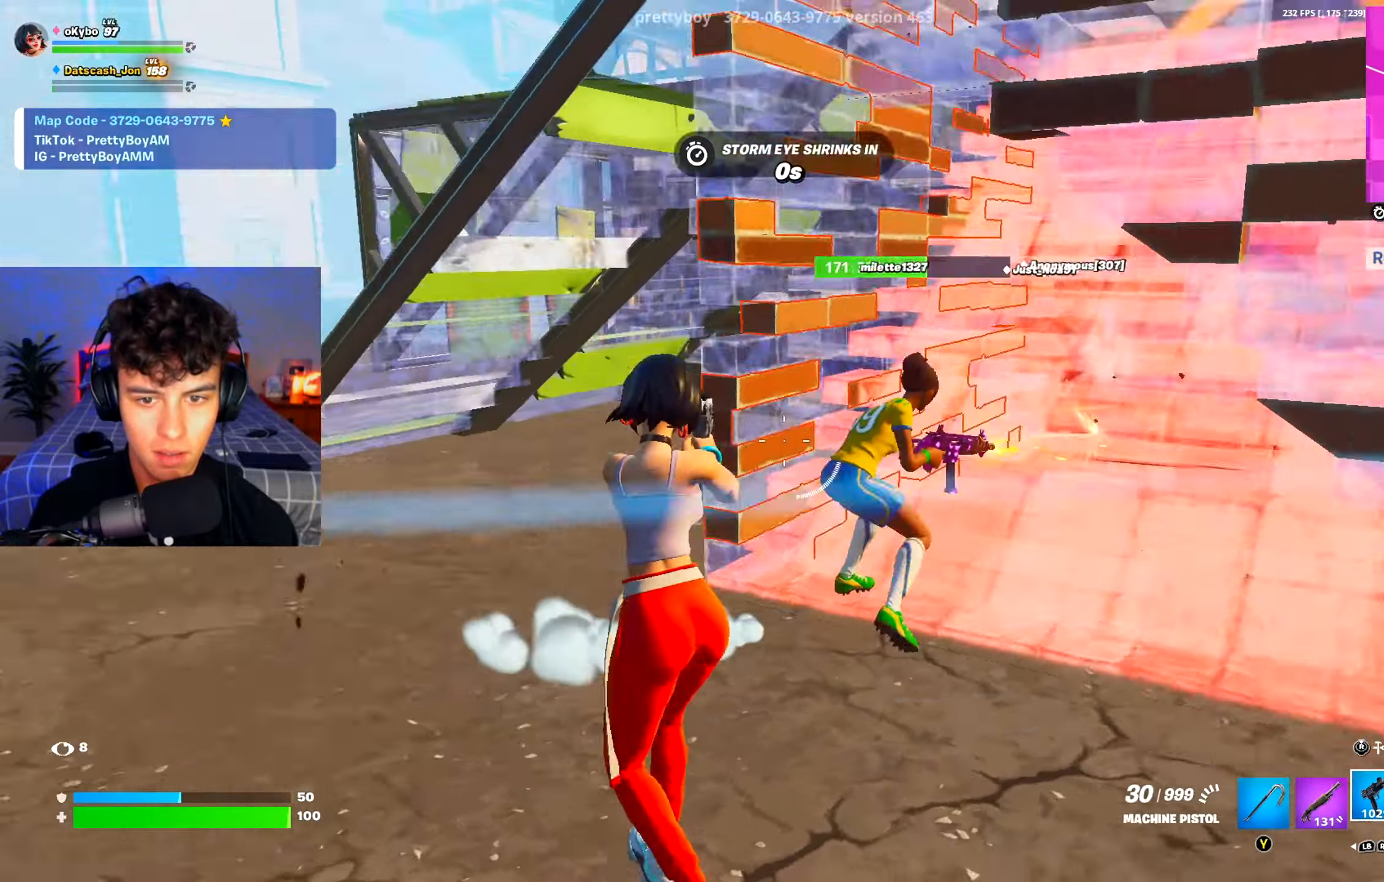
{"buttons": ["R2"], "left_stick": "up-left", "right_stick": "down", "events": [[67, "R2", "down"], [133, "right_stick", "up-left"], [150, "left_stick", "up-left"], [217, "right_stick", "center"], [350, "right_stick", "right"], [367, "left_stick", "up-right"], [467, "right_stick", "down"], [484, "left_stick", "up-left"]]}
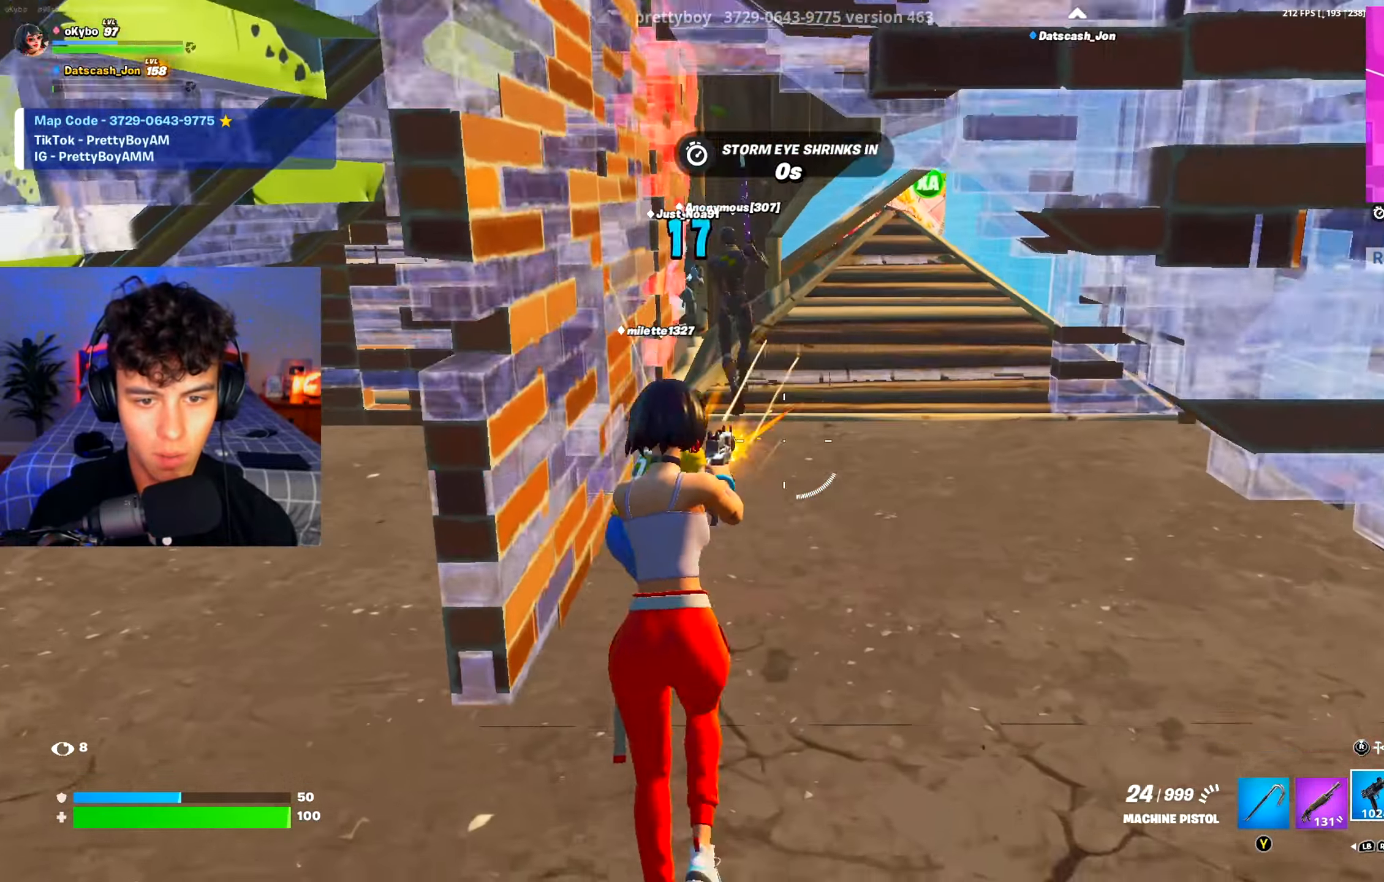
{"buttons": ["R2"], "left_stick": "up", "right_stick": "center", "events": [[50, "right_stick", "center"], [183, "left_stick", "up-right"], [200, "right_stick", "up-left"], [283, "left_stick", "up"], [300, "right_stick", "down-left"], [383, "right_stick", "down-right"], [434, "right_stick", "center"]]}
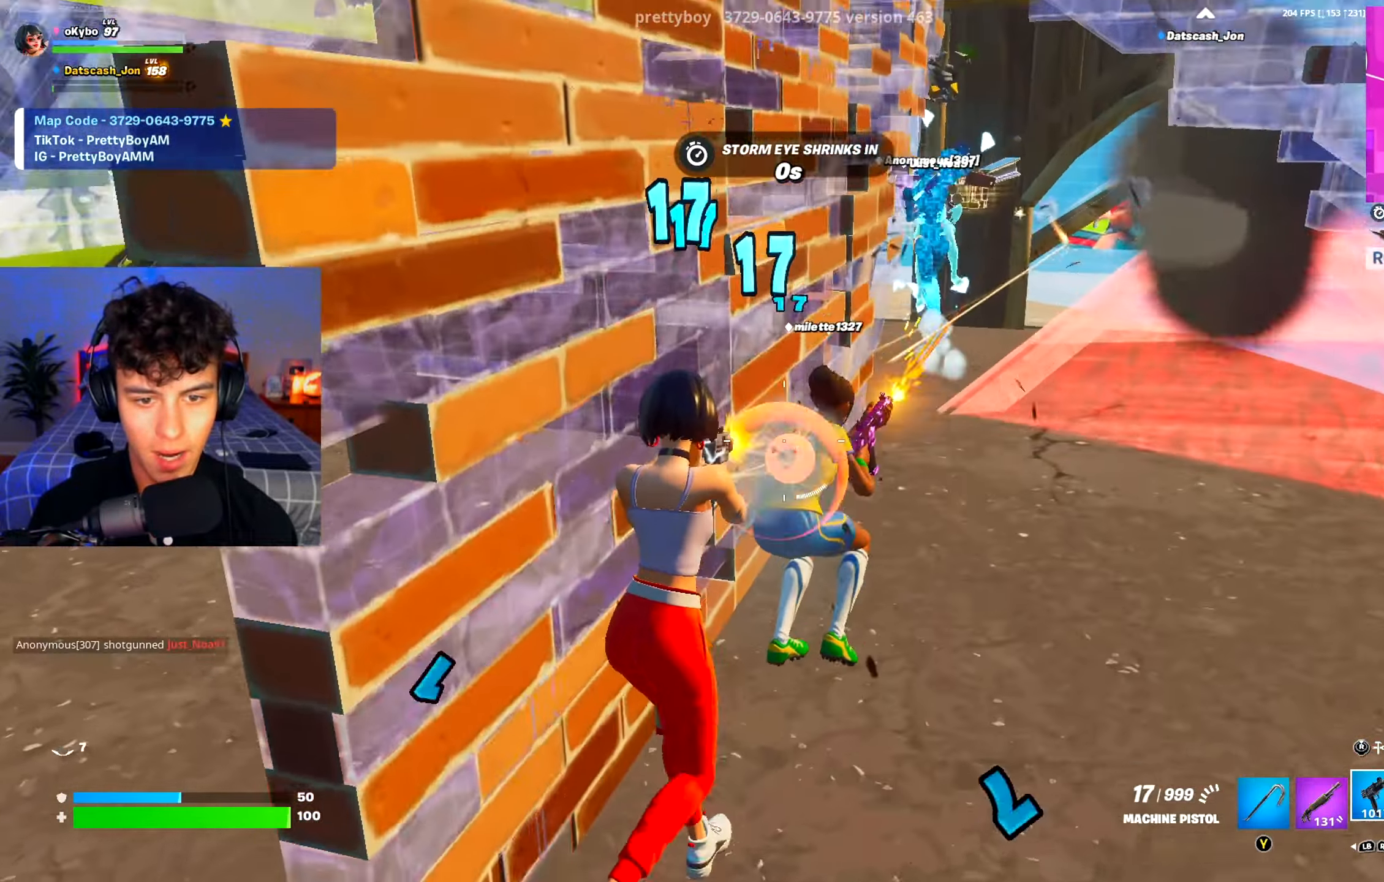
{"buttons": ["R2"], "left_stick": "up-right", "right_stick": "center", "events": [[67, "right_stick", "up-right"], [100, "left_stick", "up-right"], [150, "right_stick", "center"], [267, "left_stick", "up-left"], [434, "left_stick", "up-right"]]}
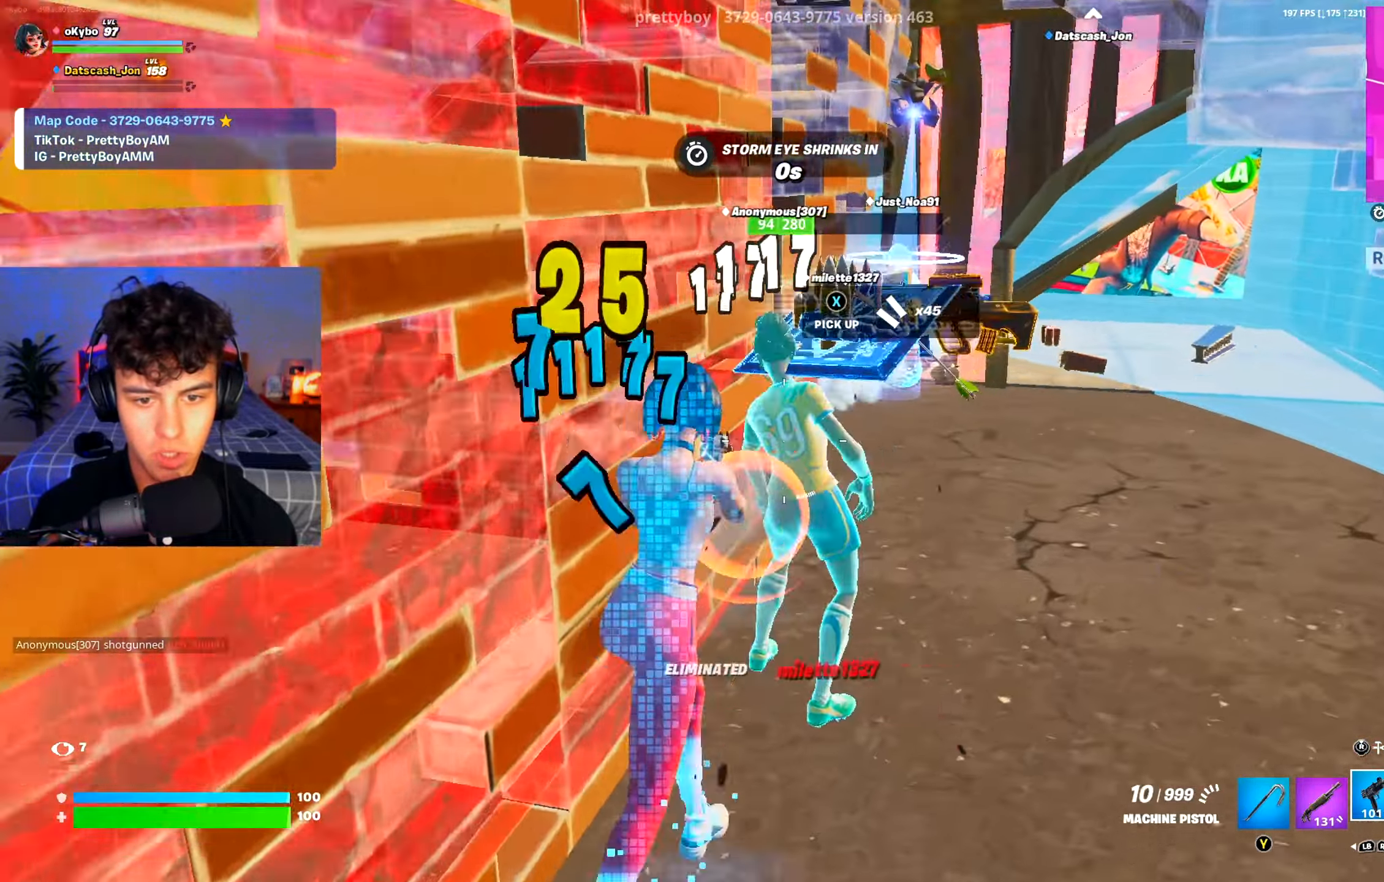
{"buttons": [], "left_stick": "up-right", "right_stick": "center", "events": [[167, "R2", "up"], [167, "right_stick", "left"], [200, "L1", "down"], [250, "L1", "up"], [317, "right_stick", "center"]]}
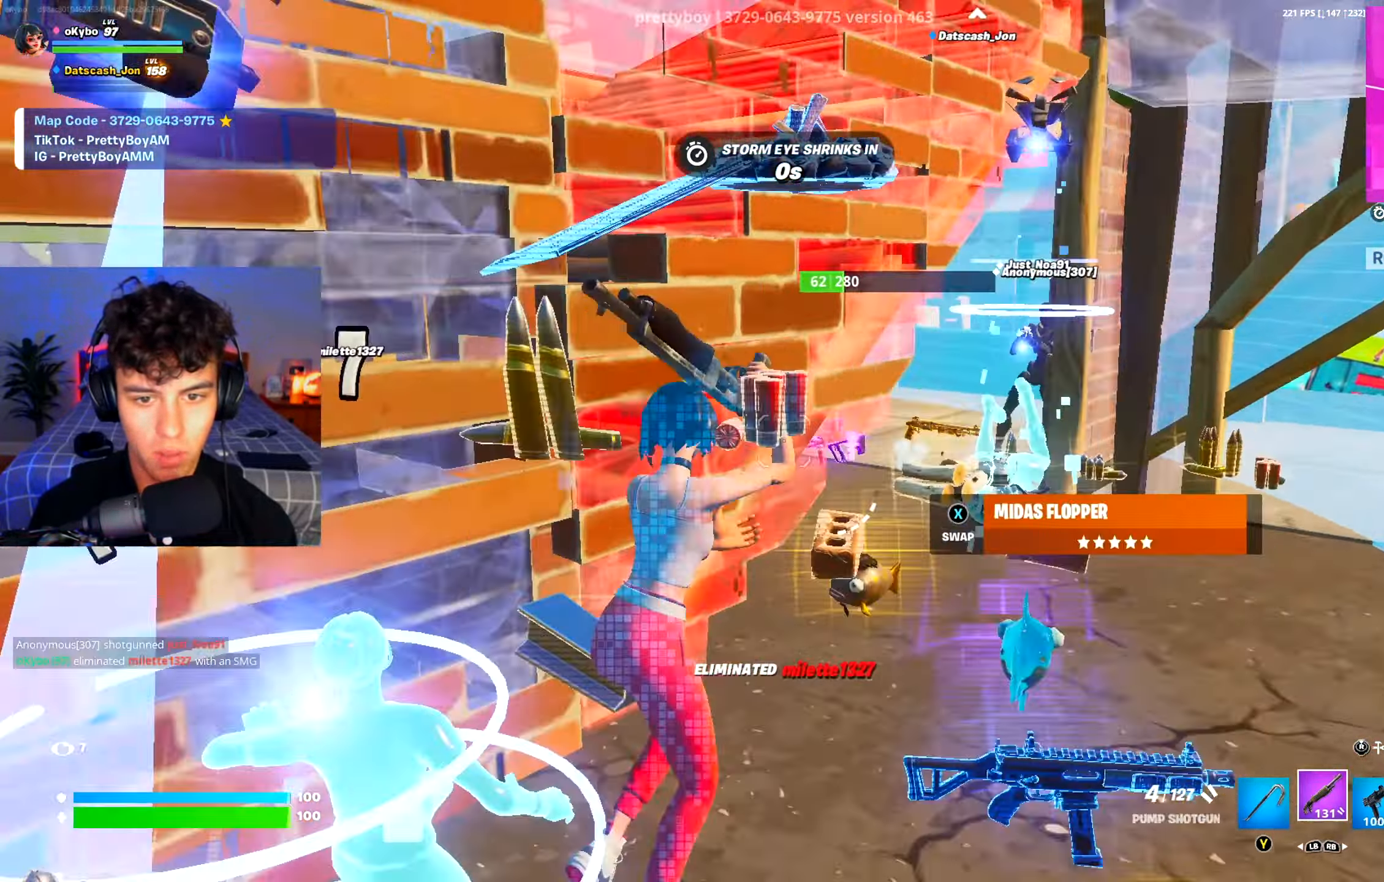
{"buttons": [], "left_stick": "right", "right_stick": "center", "events": [[317, "left_stick", "right"]]}
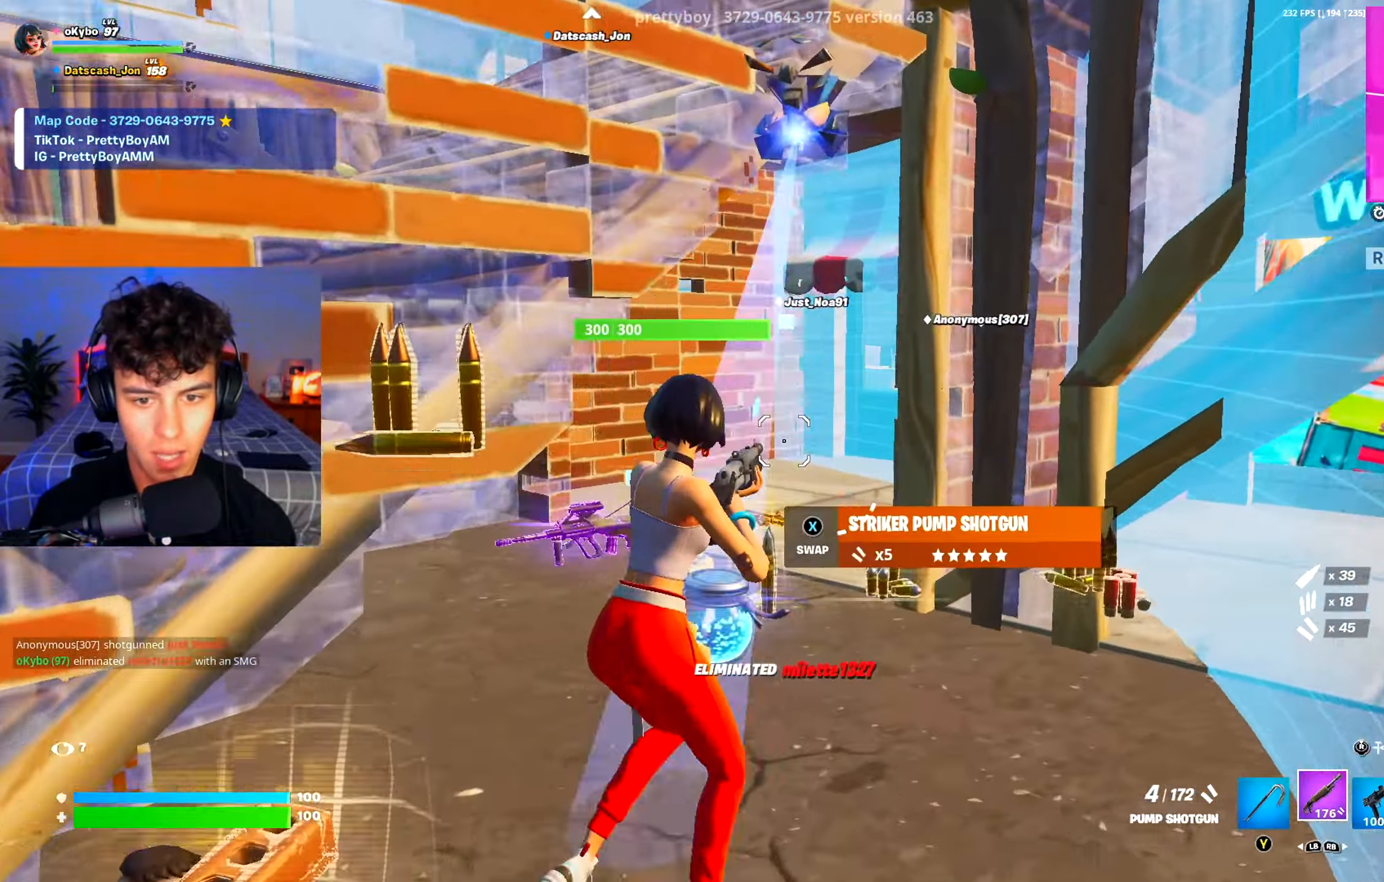
{"buttons": [], "left_stick": "up-left", "right_stick": "center", "events": [[67, "left_stick", "up-right"], [267, "left_stick", "up-left"]]}
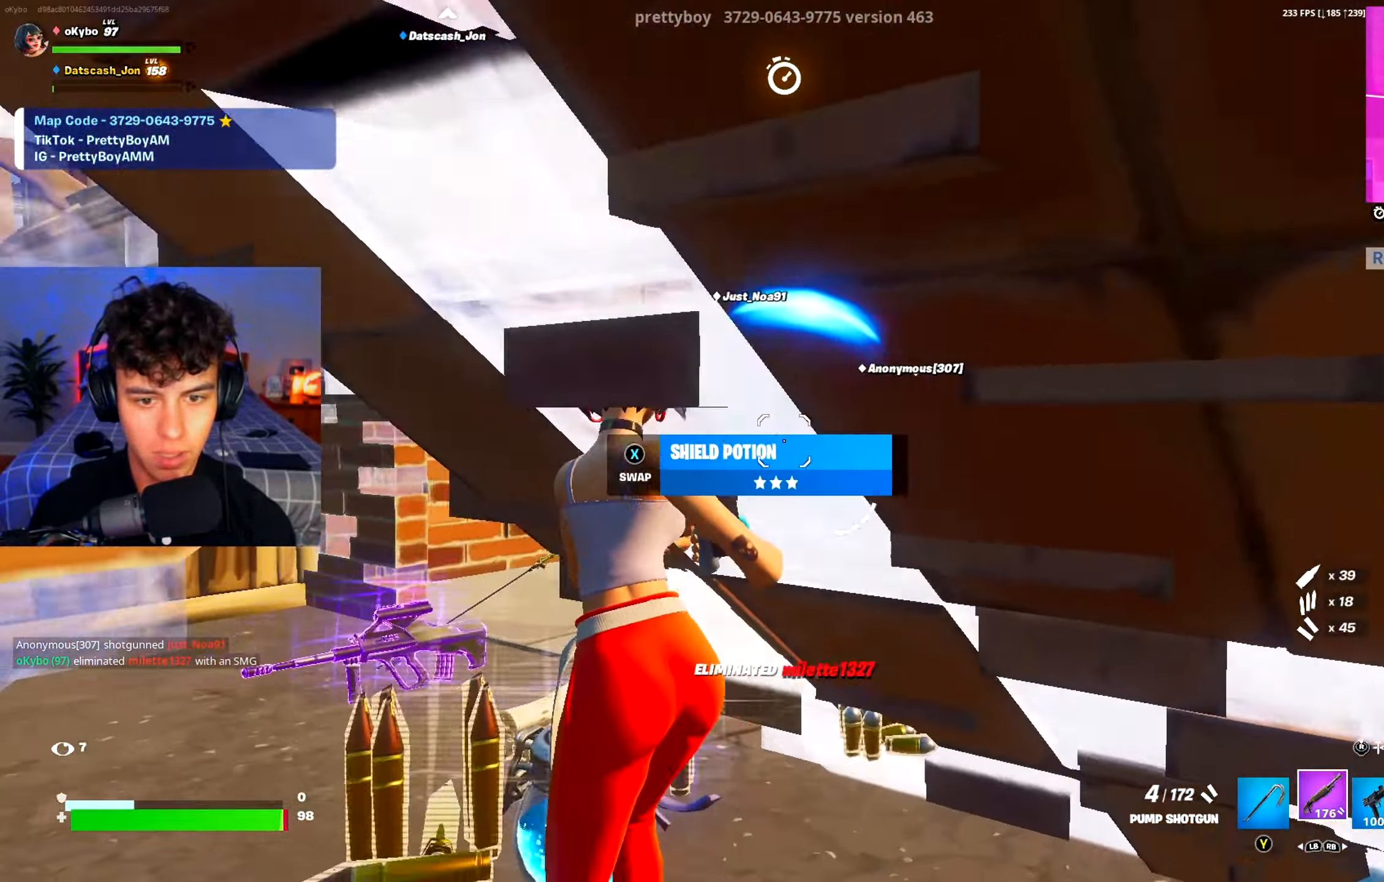
{"buttons": [], "left_stick": "up-left", "right_stick": "center", "events": [[217, "left_stick", "left"], [334, "left_stick", "up-left"]]}
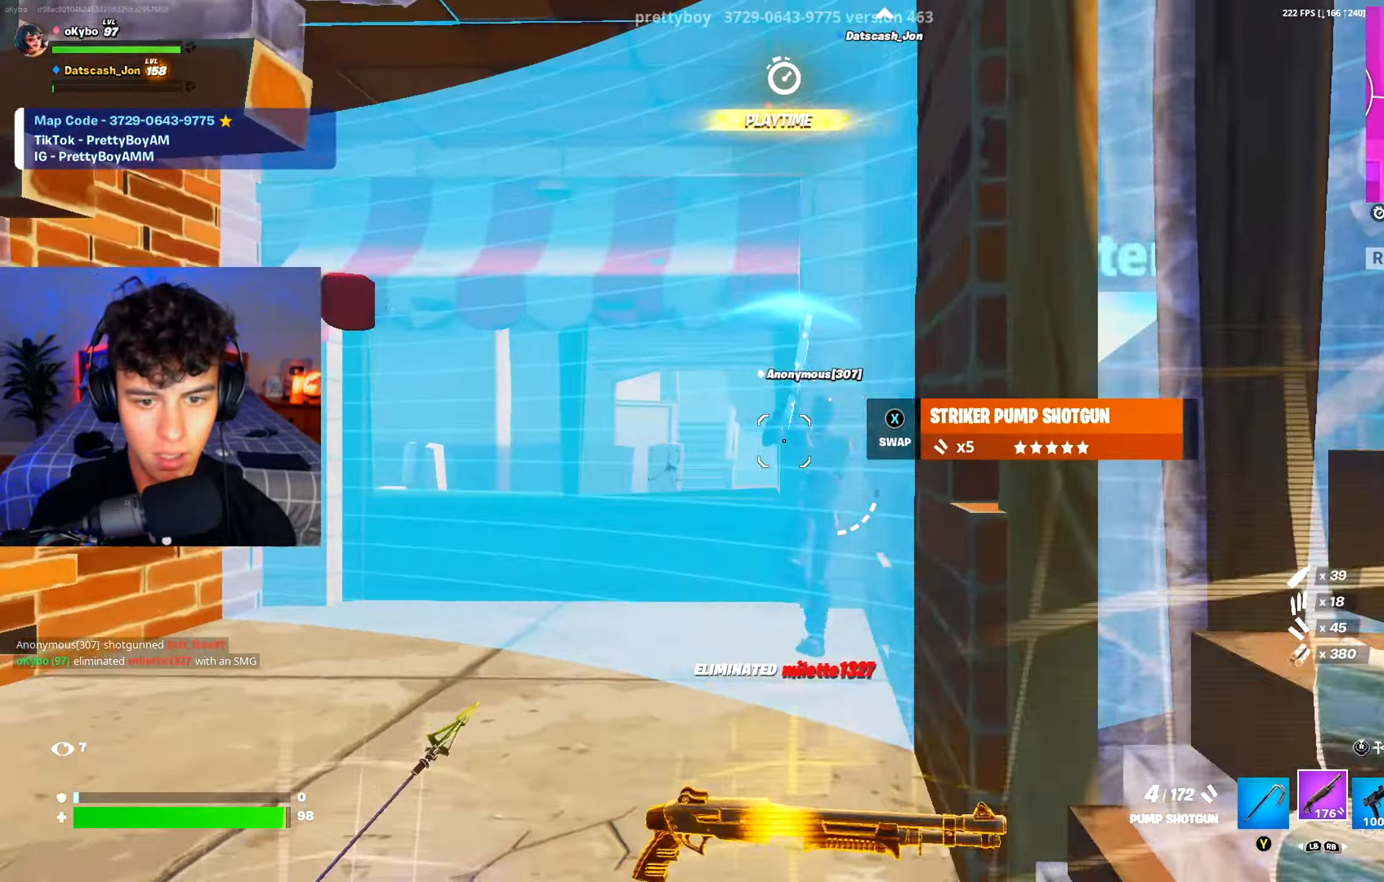
{"buttons": [], "left_stick": "up-left", "right_stick": "right", "events": [[100, "right_stick", "right"], [200, "R2", "down"], [200, "right_stick", "up"], [250, "right_stick", "left"], [300, "R2", "up"], [367, "R1", "down"], [383, "right_stick", "center"], [467, "R1", "up"], [467, "right_stick", "right"]]}